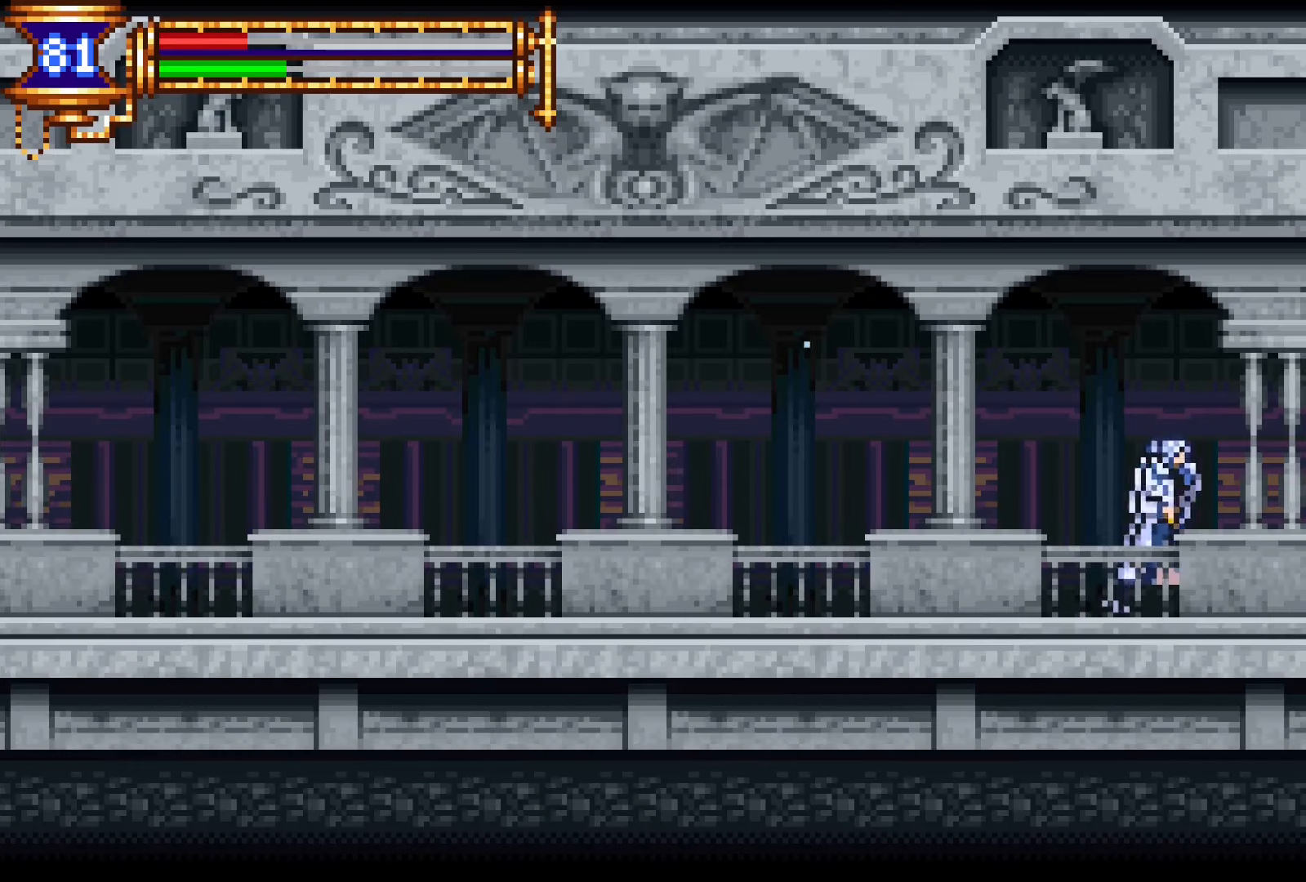
Gameplay with a controller (PlayStation layout); each line is a JSON object with the inputs held at the frame after it. "events" lists button and stick changes between this image and that frame as [ms after this image, input, new state], when the widget could be followed in between. Not read: L3 R1 R3 left_stick right_stick.
{"buttons": ["DPAD_RIGHT"], "events": [[167, "CROSS", "down"], [200, "CROSS", "up"]]}
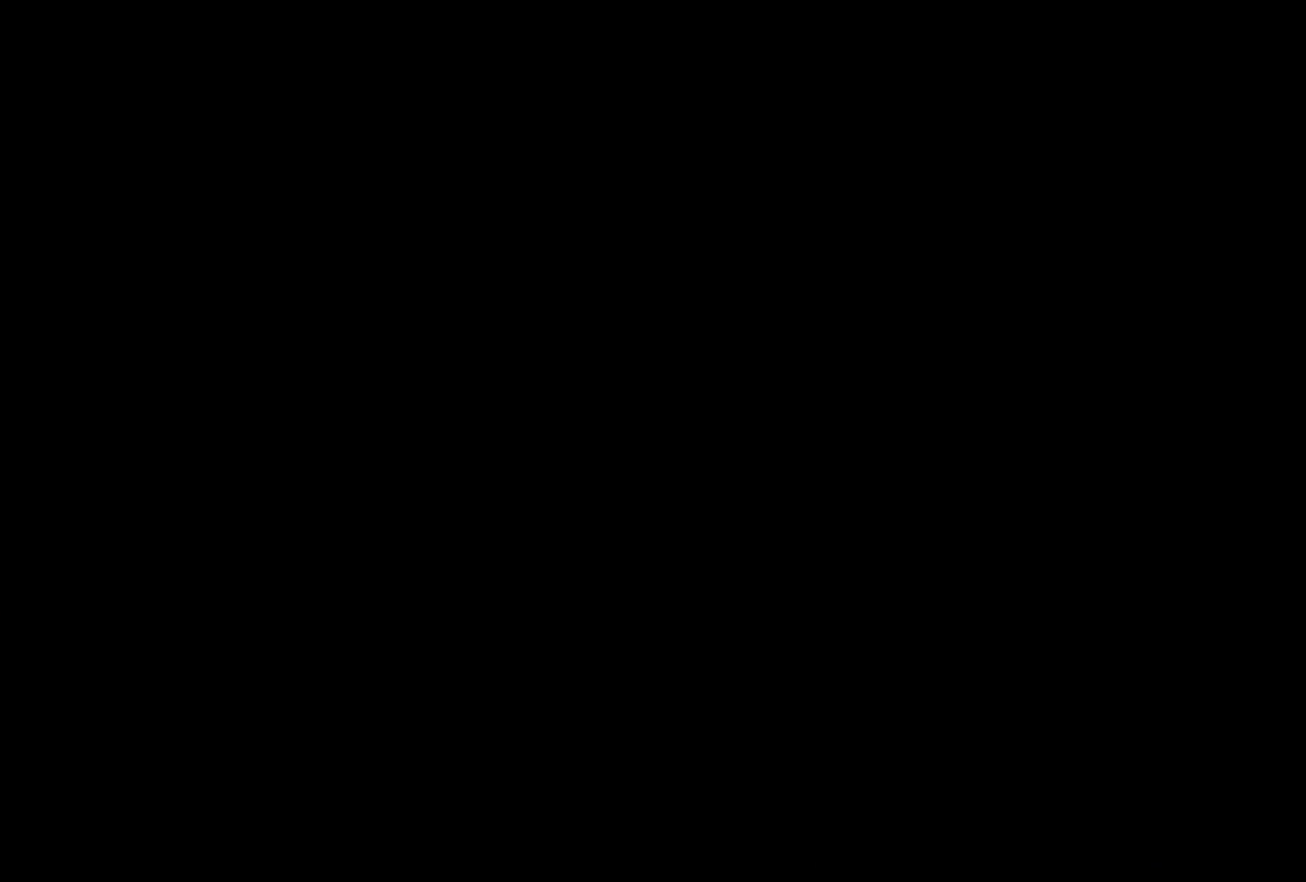
{"buttons": ["DPAD_RIGHT"], "events": []}
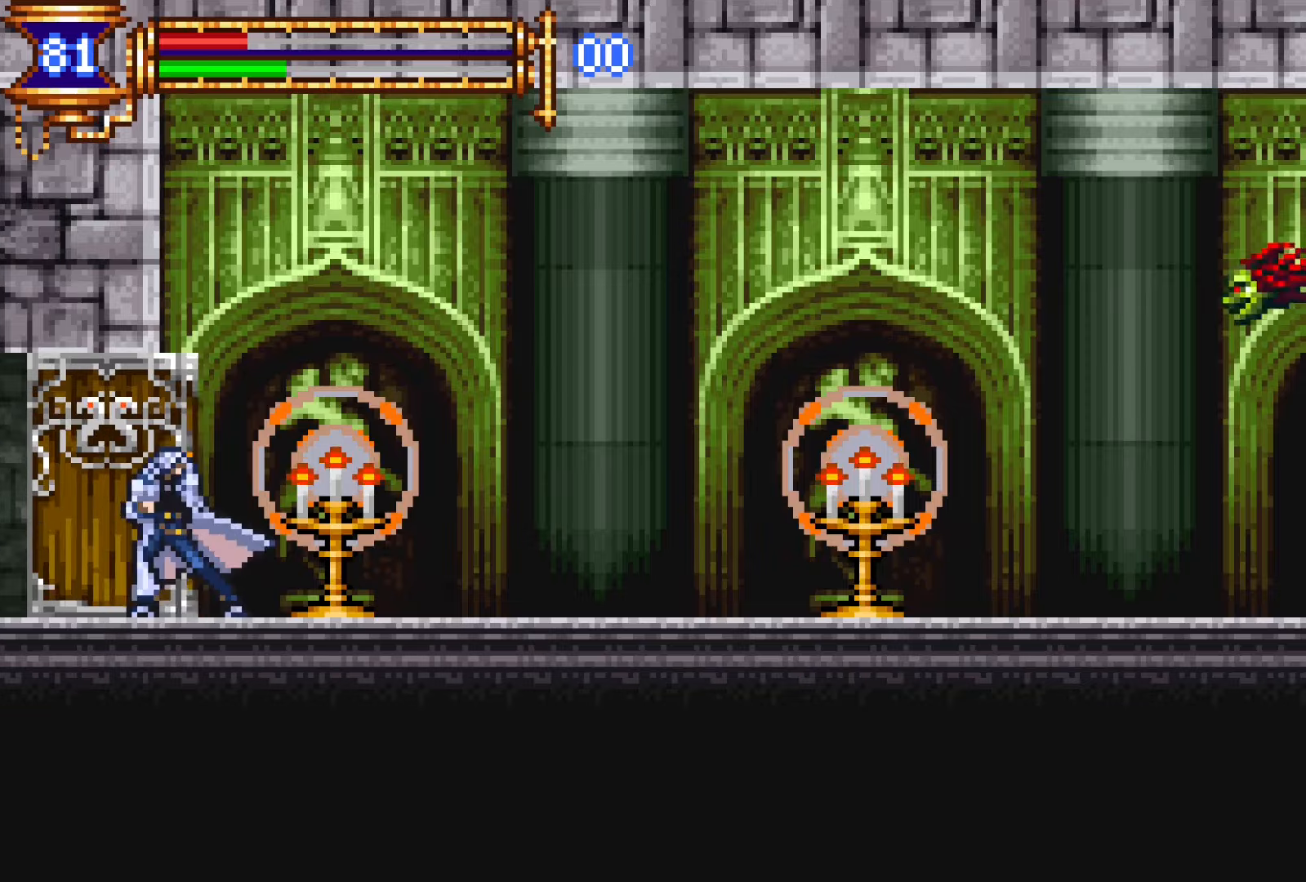
{"buttons": ["DPAD_RIGHT"], "events": []}
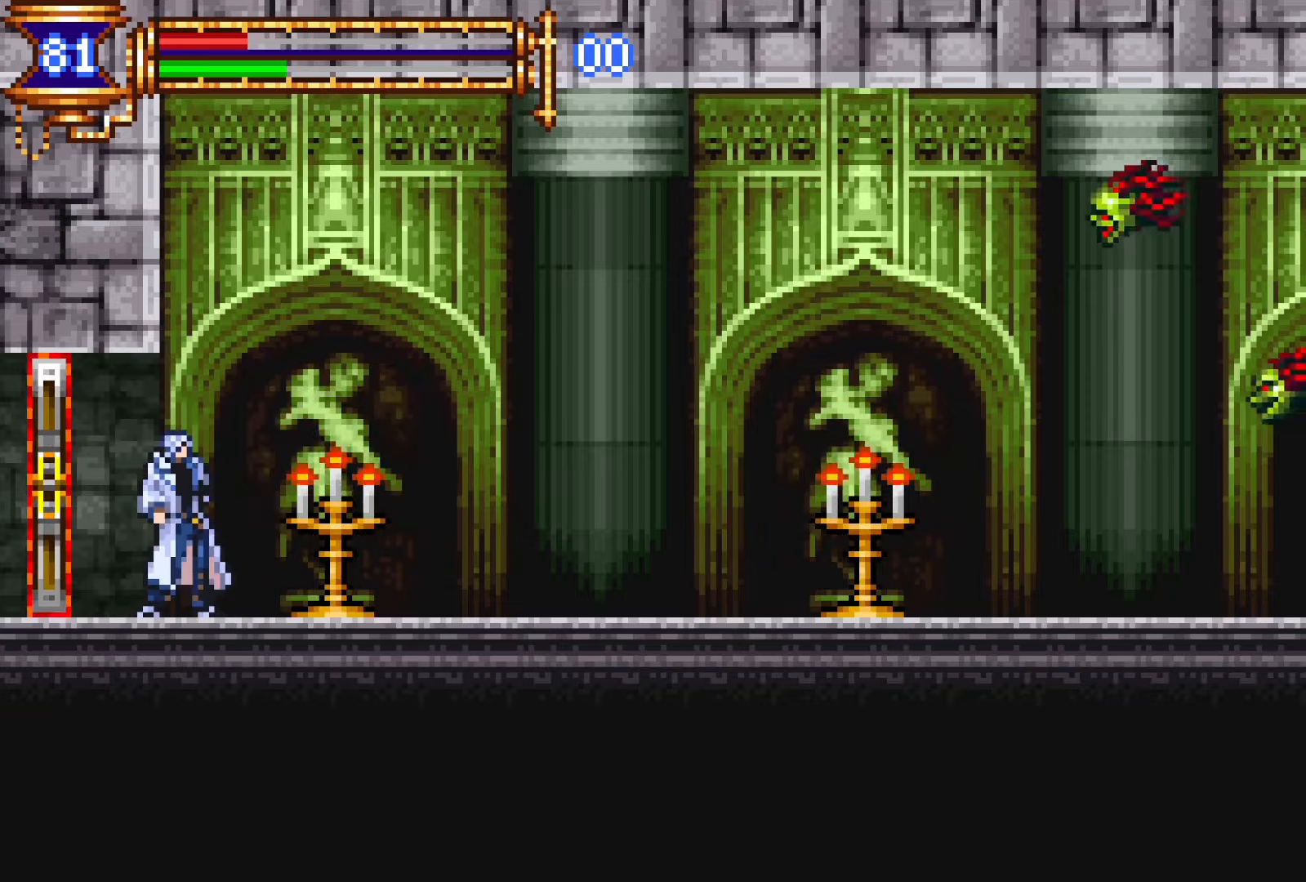
{"buttons": ["DPAD_RIGHT"], "events": [[116, "CROSS", "down"], [150, "SQUARE", "down"], [166, "CROSS", "up"], [216, "SQUARE", "up"]]}
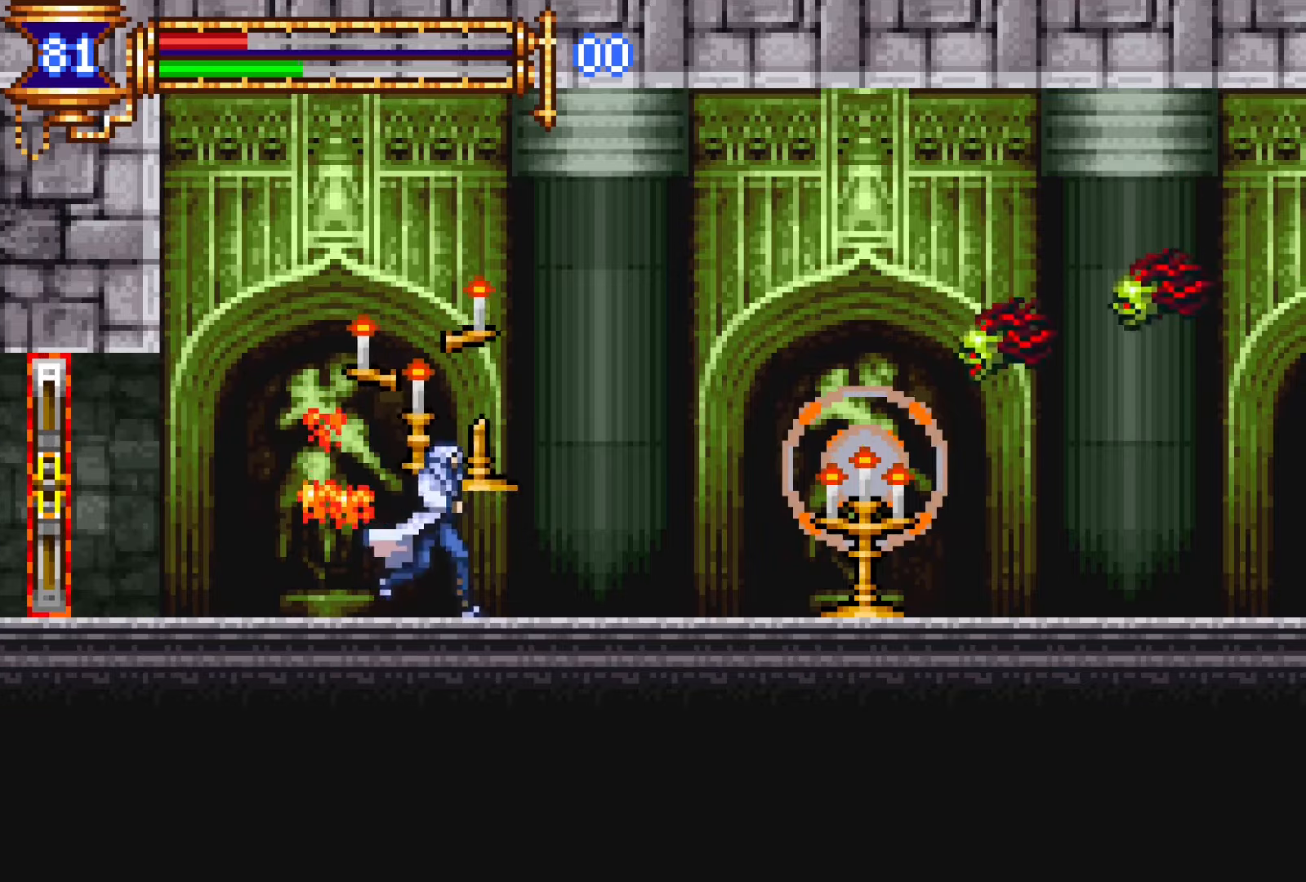
{"buttons": ["CROSS", "SQUARE", "DPAD_RIGHT"], "events": [[100, "DPAD_RIGHT", "up"], [333, "DPAD_RIGHT", "down"], [450, "CROSS", "down"], [500, "SQUARE", "down"]]}
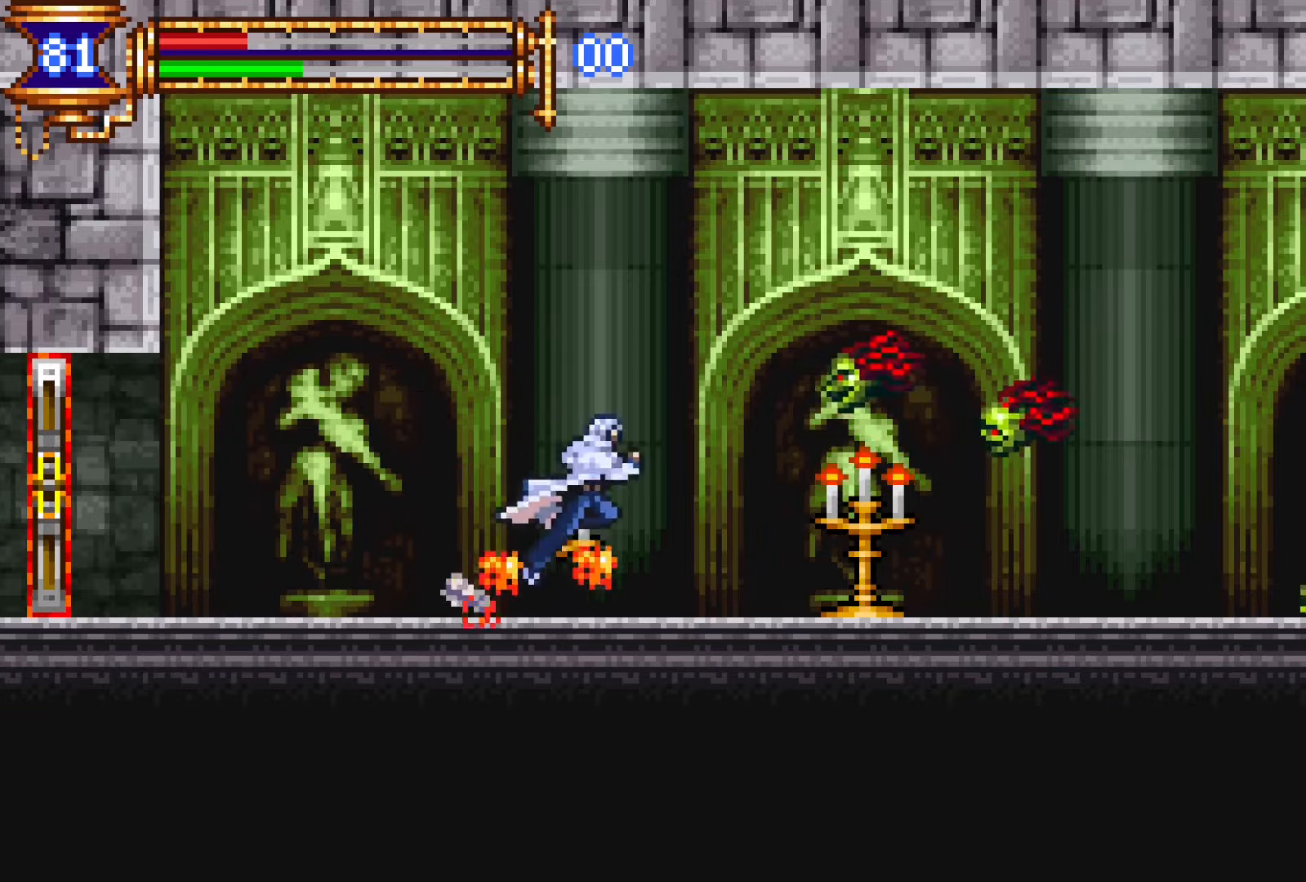
{"buttons": [], "events": [[33, "CROSS", "up"], [100, "DPAD_RIGHT", "up"], [116, "SQUARE", "up"], [166, "DPAD_LEFT", "down"], [166, "SQUARE", "down"], [300, "SQUARE", "up"], [483, "DPAD_LEFT", "up"]]}
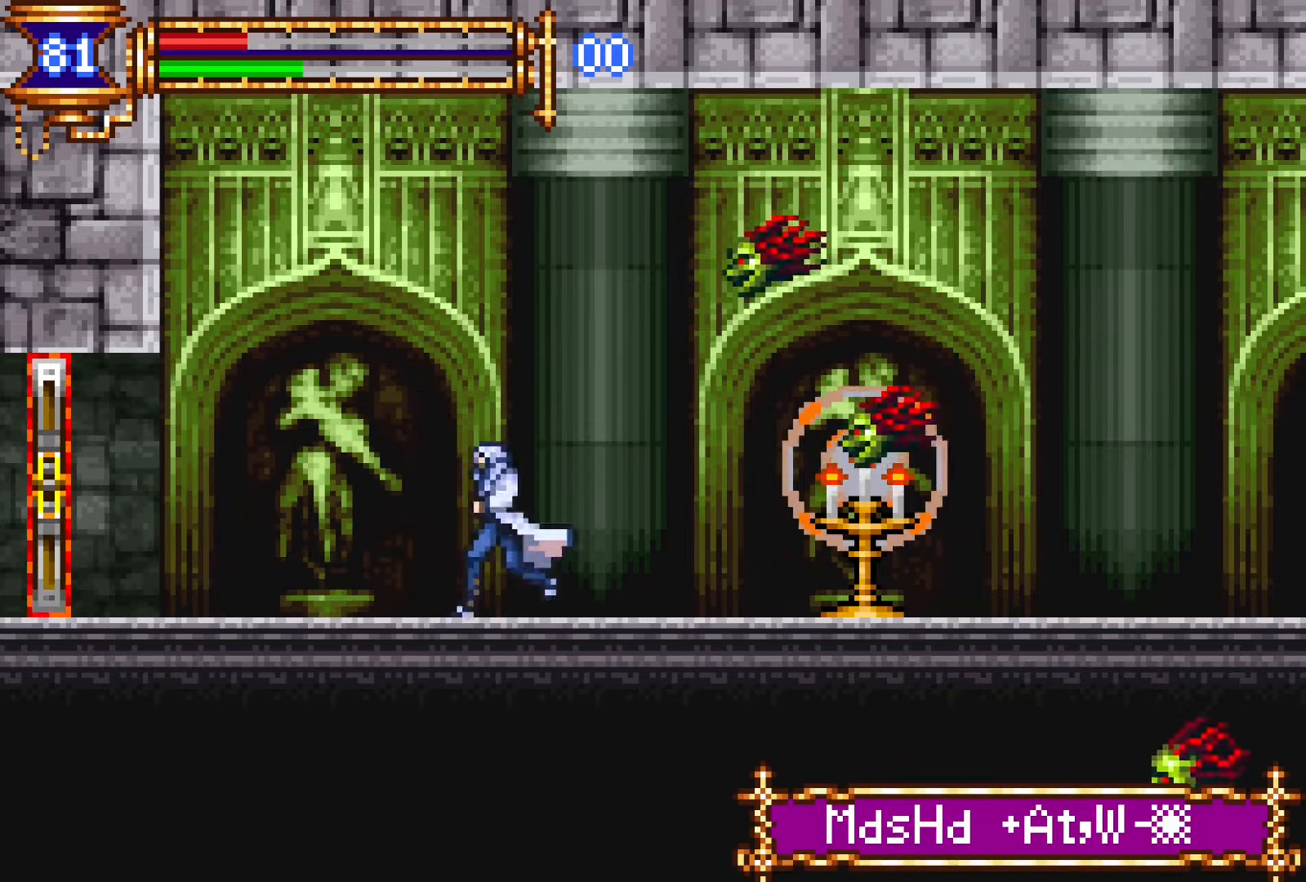
{"buttons": ["DPAD_LEFT"], "events": [[50, "DPAD_RIGHT", "down"], [66, "CROSS", "down"], [116, "SQUARE", "down"], [150, "CROSS", "up"], [166, "DPAD_RIGHT", "up"], [216, "SQUARE", "up"], [300, "DPAD_LEFT", "down"]]}
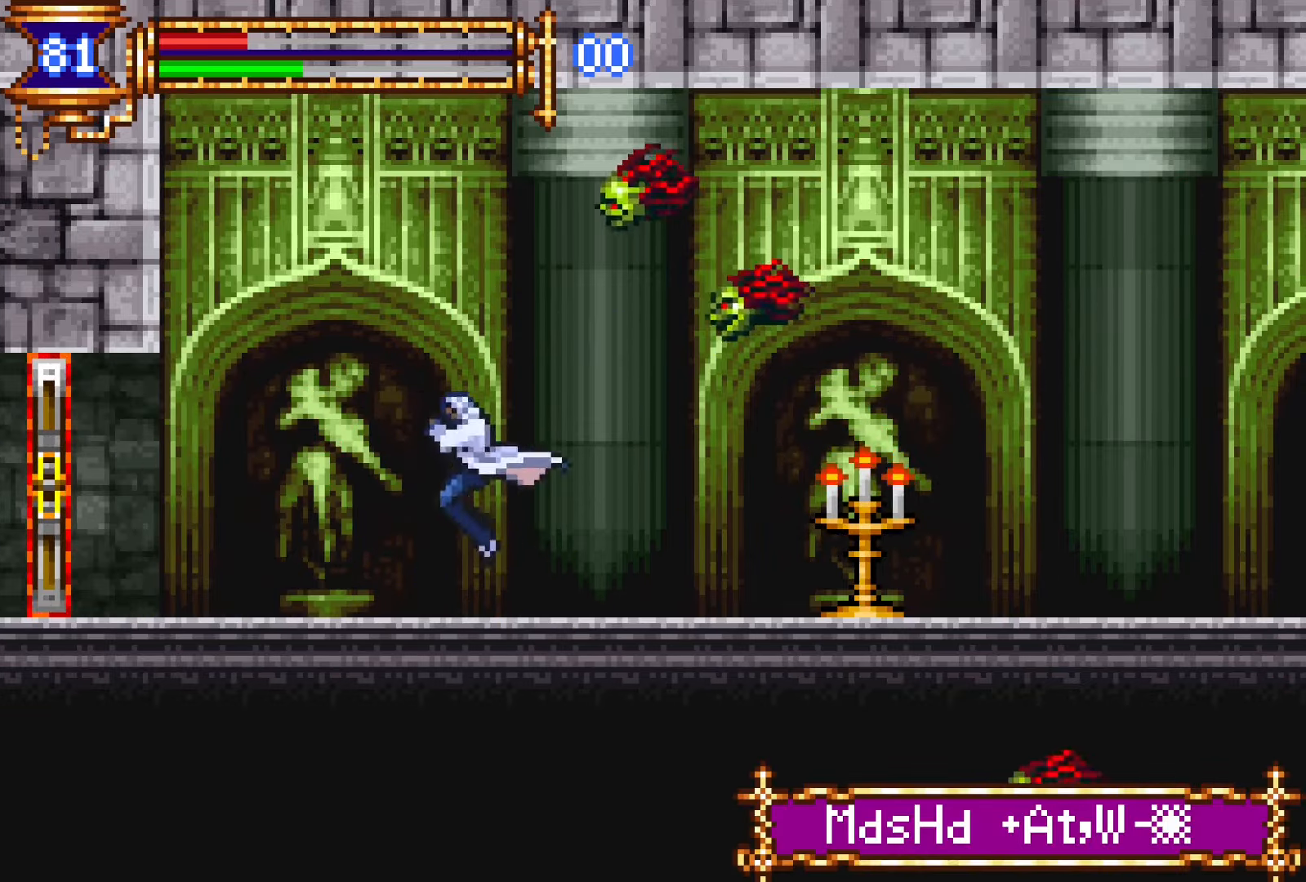
{"buttons": ["DPAD_RIGHT"], "events": [[33, "DPAD_LEFT", "up"], [83, "DPAD_RIGHT", "down"], [200, "R2", "down"], [266, "R2", "up"], [350, "R2", "down"], [433, "R2", "up"]]}
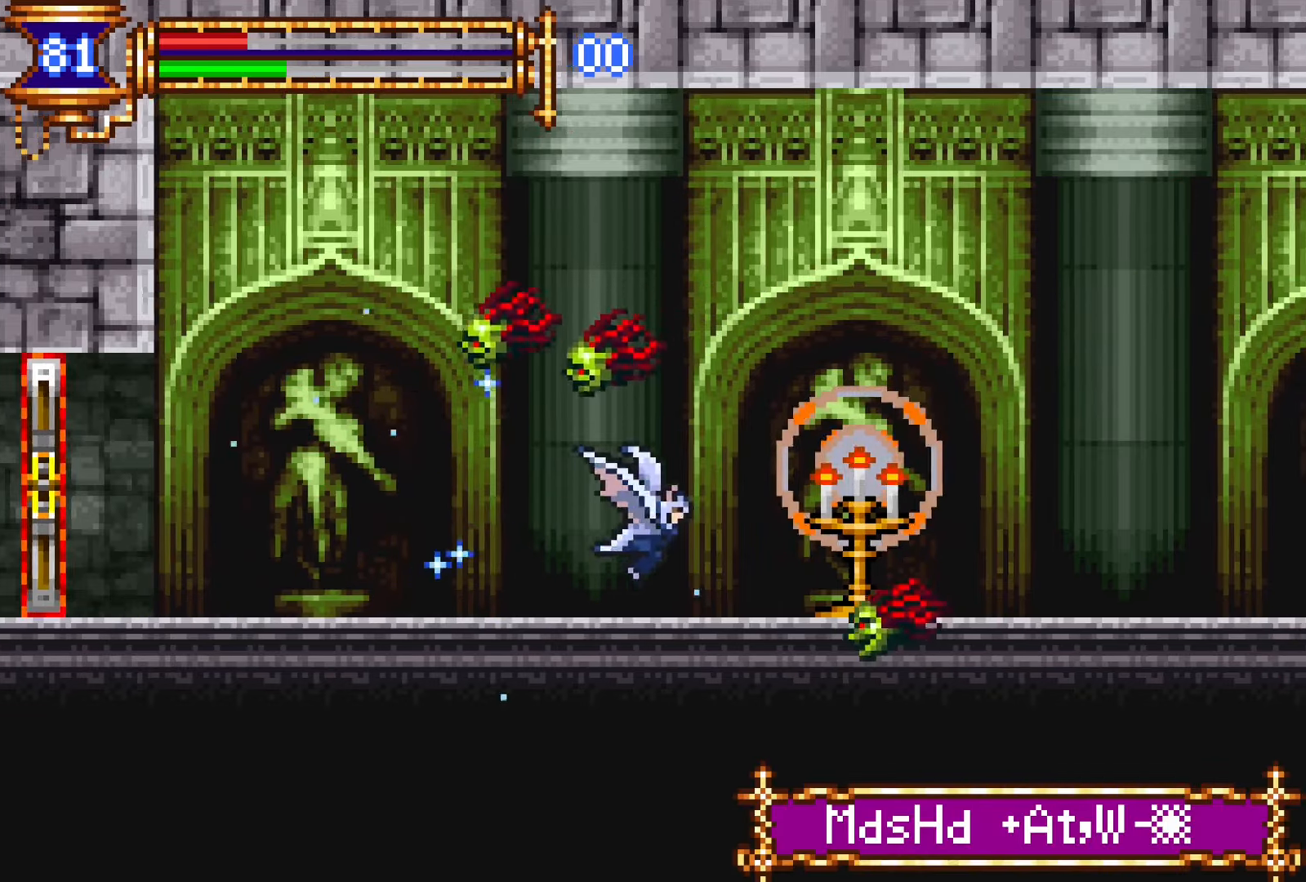
{"buttons": ["DPAD_RIGHT"], "events": [[83, "CROSS", "down"], [316, "CROSS", "up"]]}
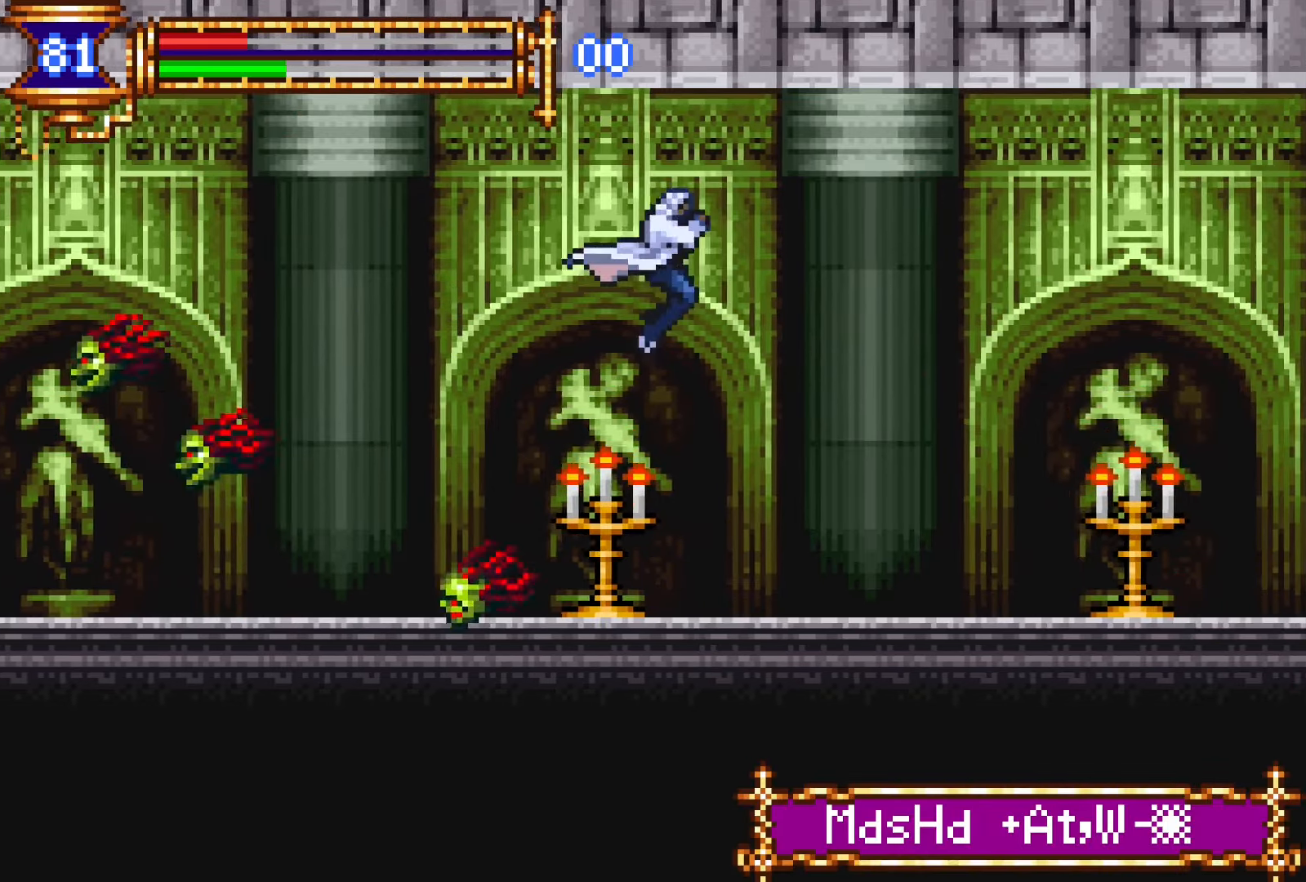
{"buttons": ["L1", "DPAD_LEFT"], "events": [[366, "DPAD_RIGHT", "up"], [383, "DPAD_DOWN", "down"], [416, "DPAD_DOWN", "up"], [433, "DPAD_LEFT", "down"], [450, "L1", "down"]]}
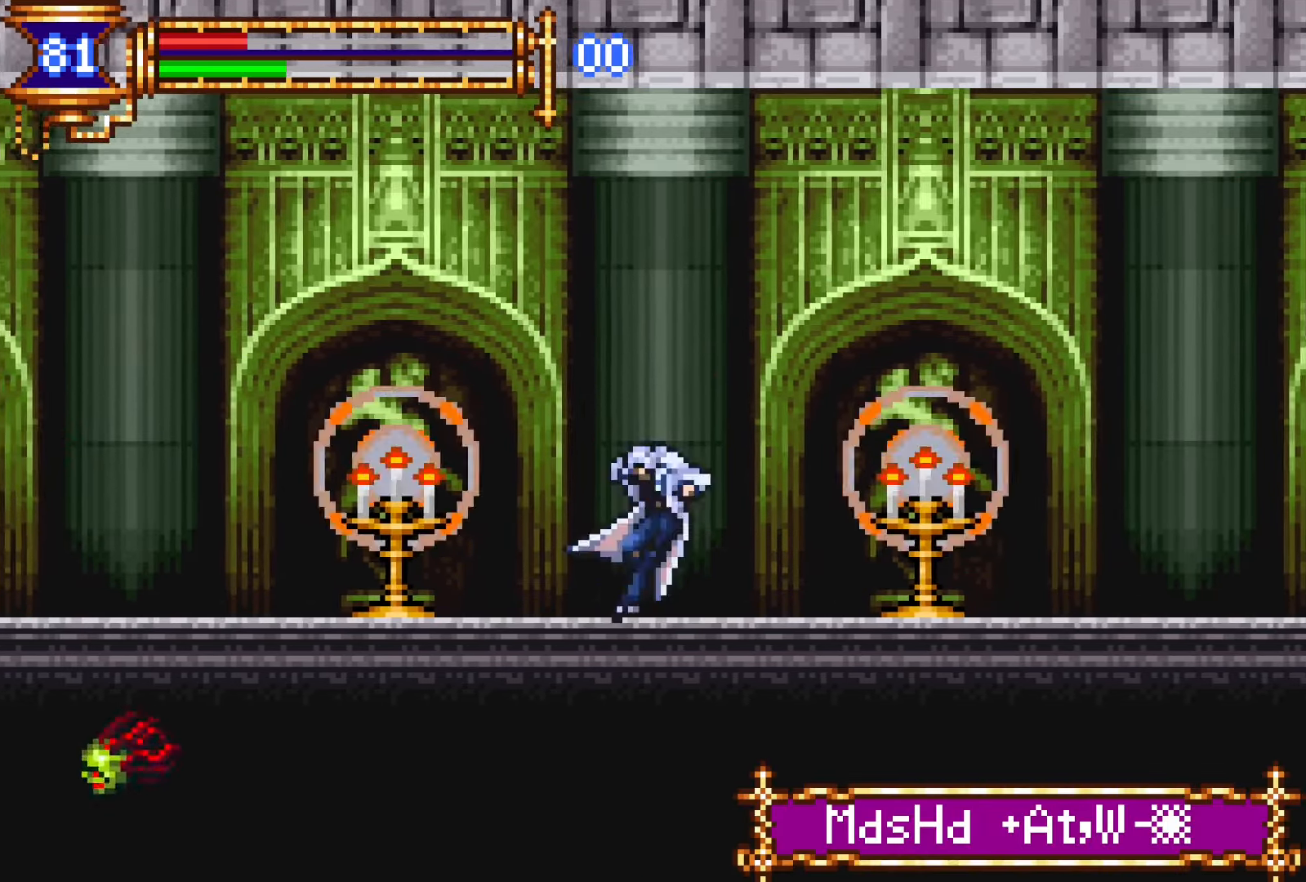
{"buttons": ["DPAD_RIGHT"], "events": [[33, "DPAD_LEFT", "up"], [116, "DPAD_RIGHT", "down"], [116, "L1", "up"], [133, "CROSS", "down"], [150, "SQUARE", "down"], [166, "CROSS", "up"], [233, "SQUARE", "up"]]}
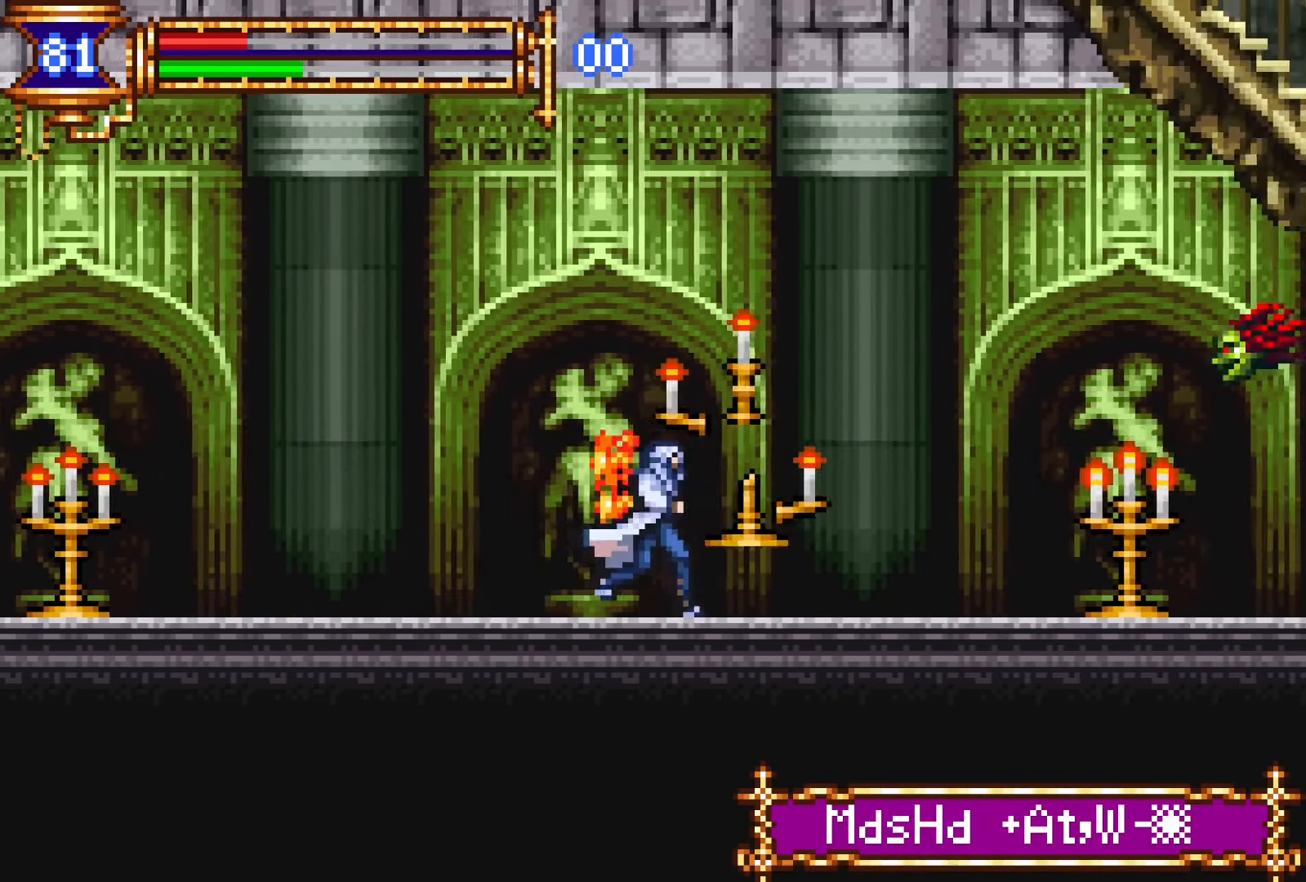
{"buttons": ["DPAD_RIGHT"], "events": [[50, "CROSS", "down"], [83, "CROSS", "up"], [83, "SQUARE", "down"], [166, "SQUARE", "up"]]}
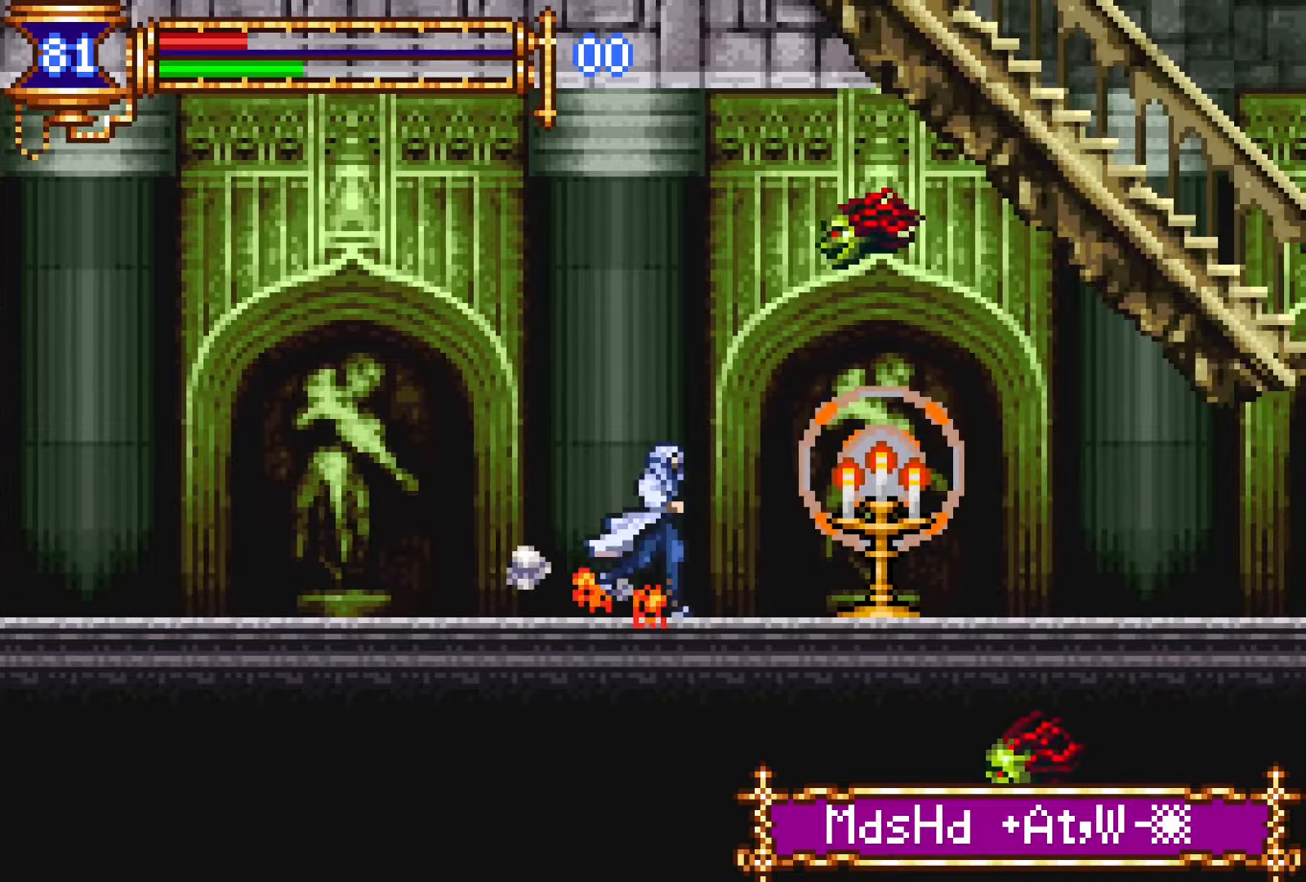
{"buttons": ["DPAD_RIGHT"], "events": [[366, "CROSS", "down"], [383, "SQUARE", "down"], [400, "CROSS", "up"], [500, "SQUARE", "up"]]}
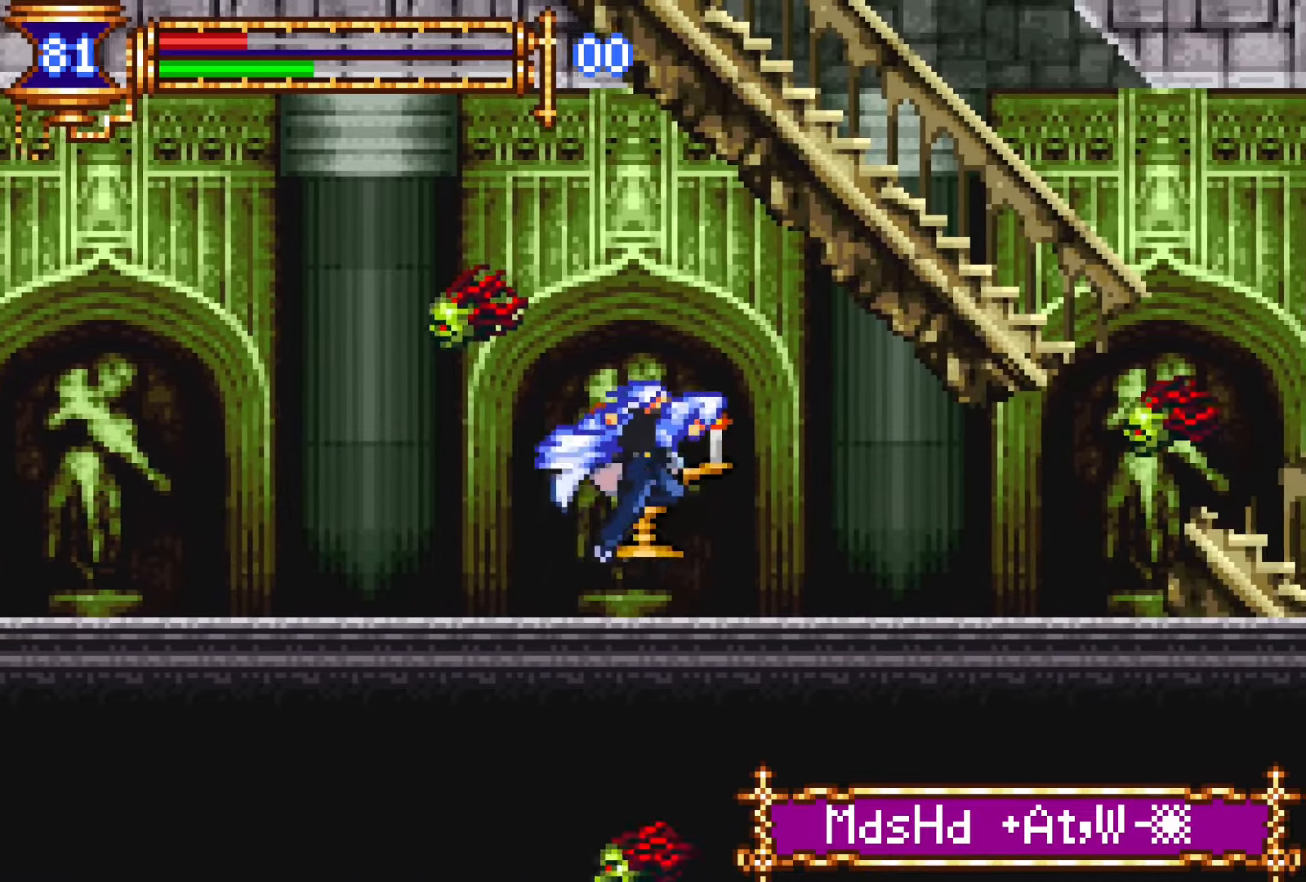
{"buttons": ["DPAD_LEFT"], "events": [[200, "DPAD_RIGHT", "up"], [450, "DPAD_LEFT", "down"]]}
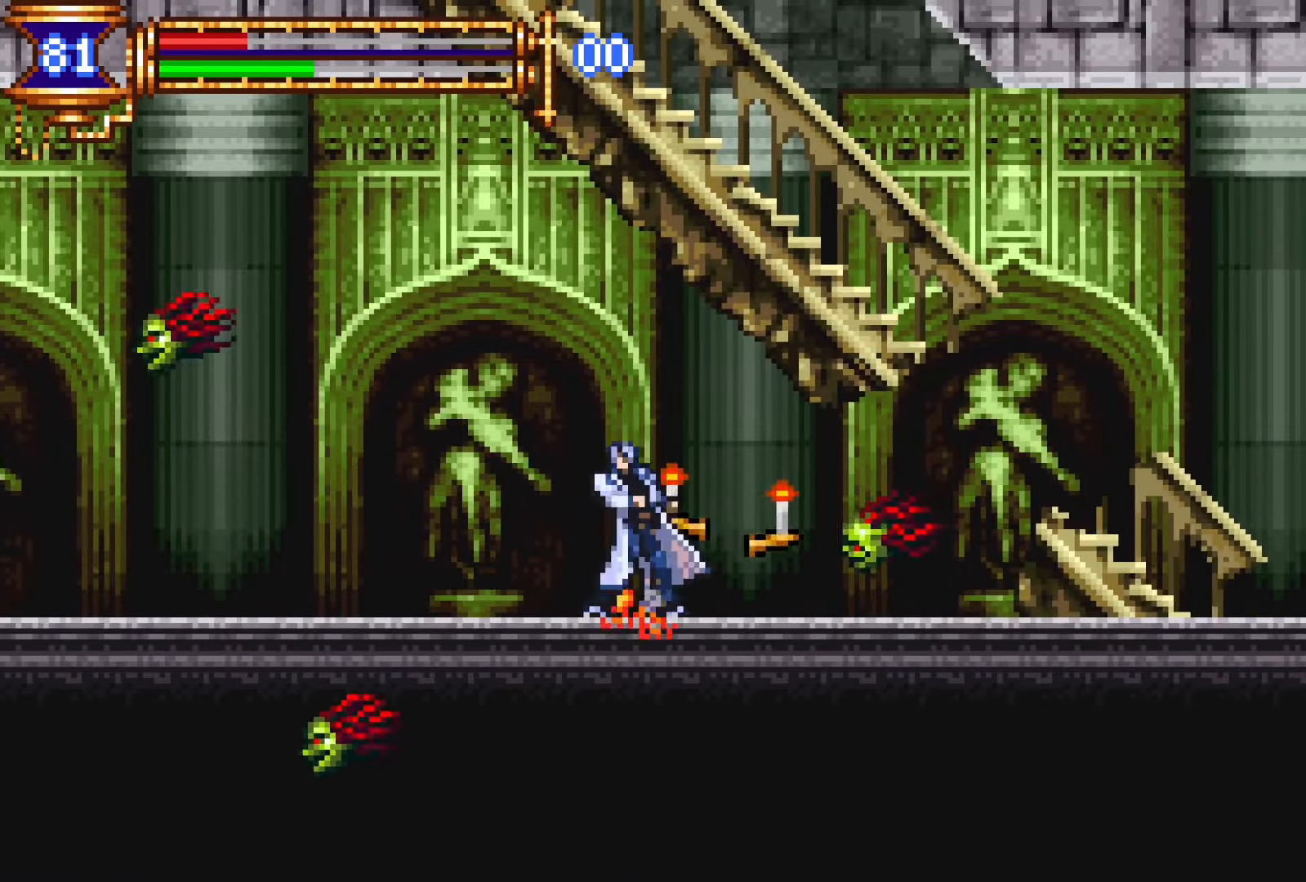
{"buttons": [], "events": [[150, "DPAD_LEFT", "up"], [216, "DPAD_RIGHT", "down"], [316, "CROSS", "down"], [333, "DPAD_RIGHT", "up"], [333, "SQUARE", "down"], [350, "CROSS", "up"], [400, "SQUARE", "up"]]}
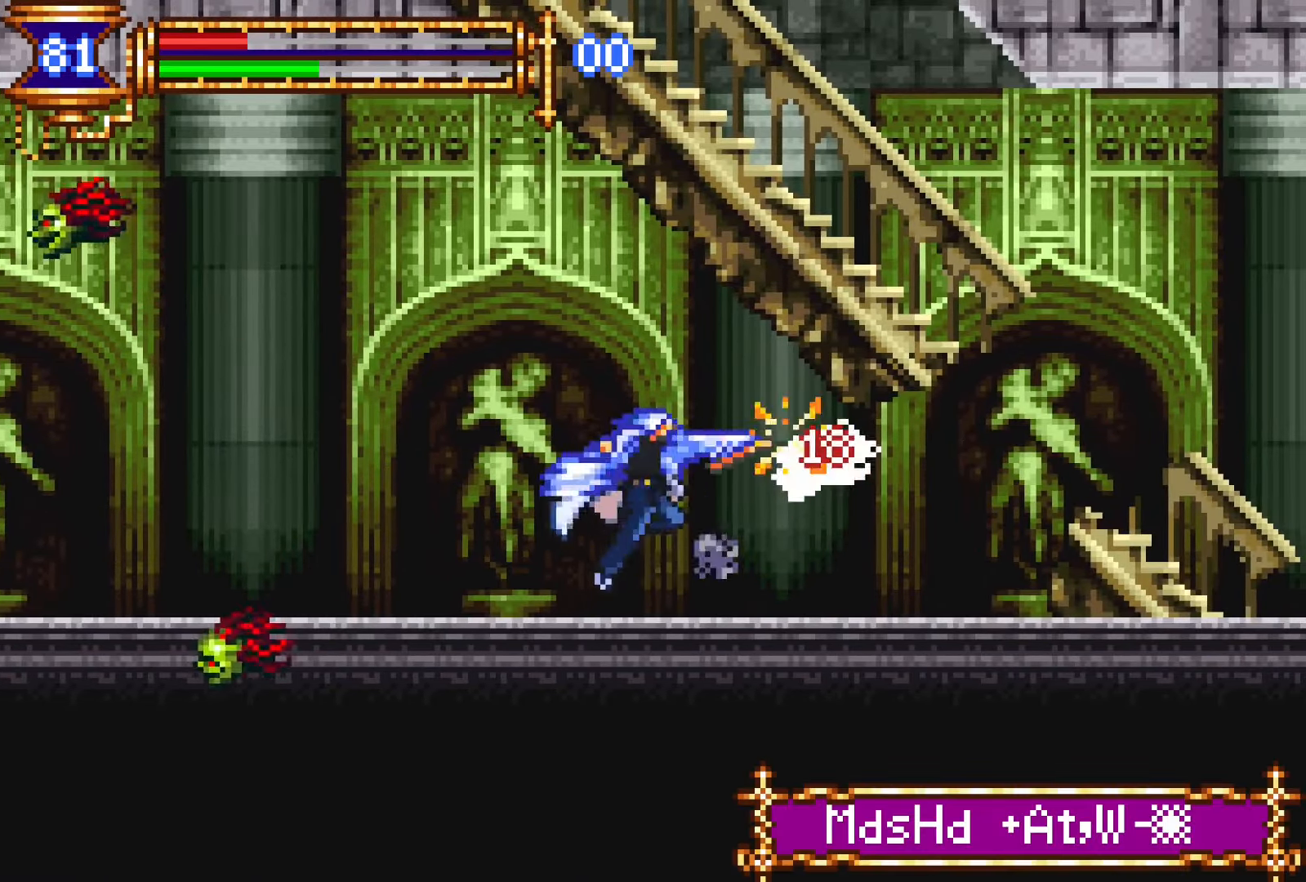
{"buttons": ["DPAD_RIGHT"], "events": [[150, "CROSS", "down"], [166, "SQUARE", "down"], [183, "CROSS", "up"], [250, "DPAD_LEFT", "down"], [266, "SQUARE", "up"], [350, "DPAD_LEFT", "up"], [416, "DPAD_RIGHT", "down"]]}
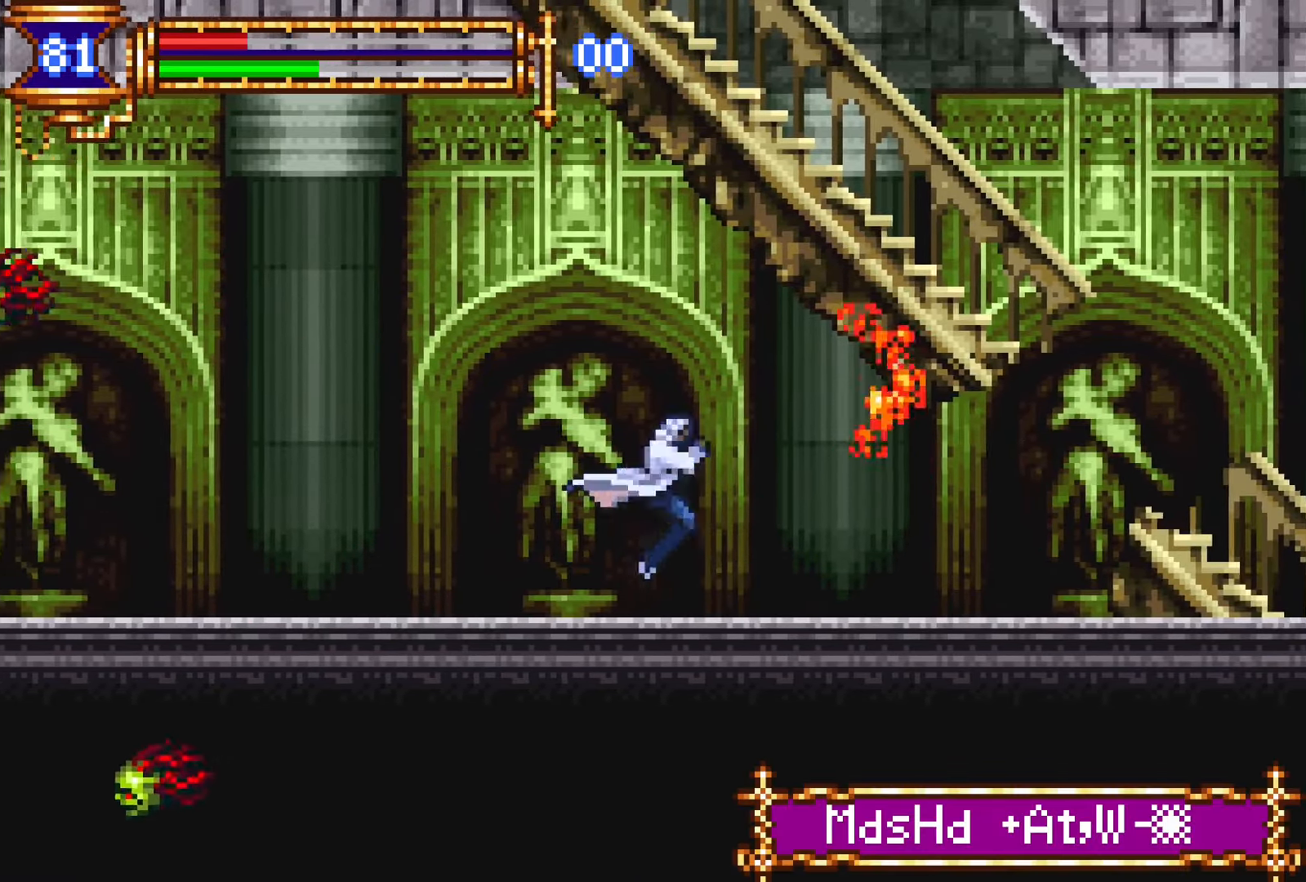
{"buttons": ["DPAD_RIGHT"], "events": []}
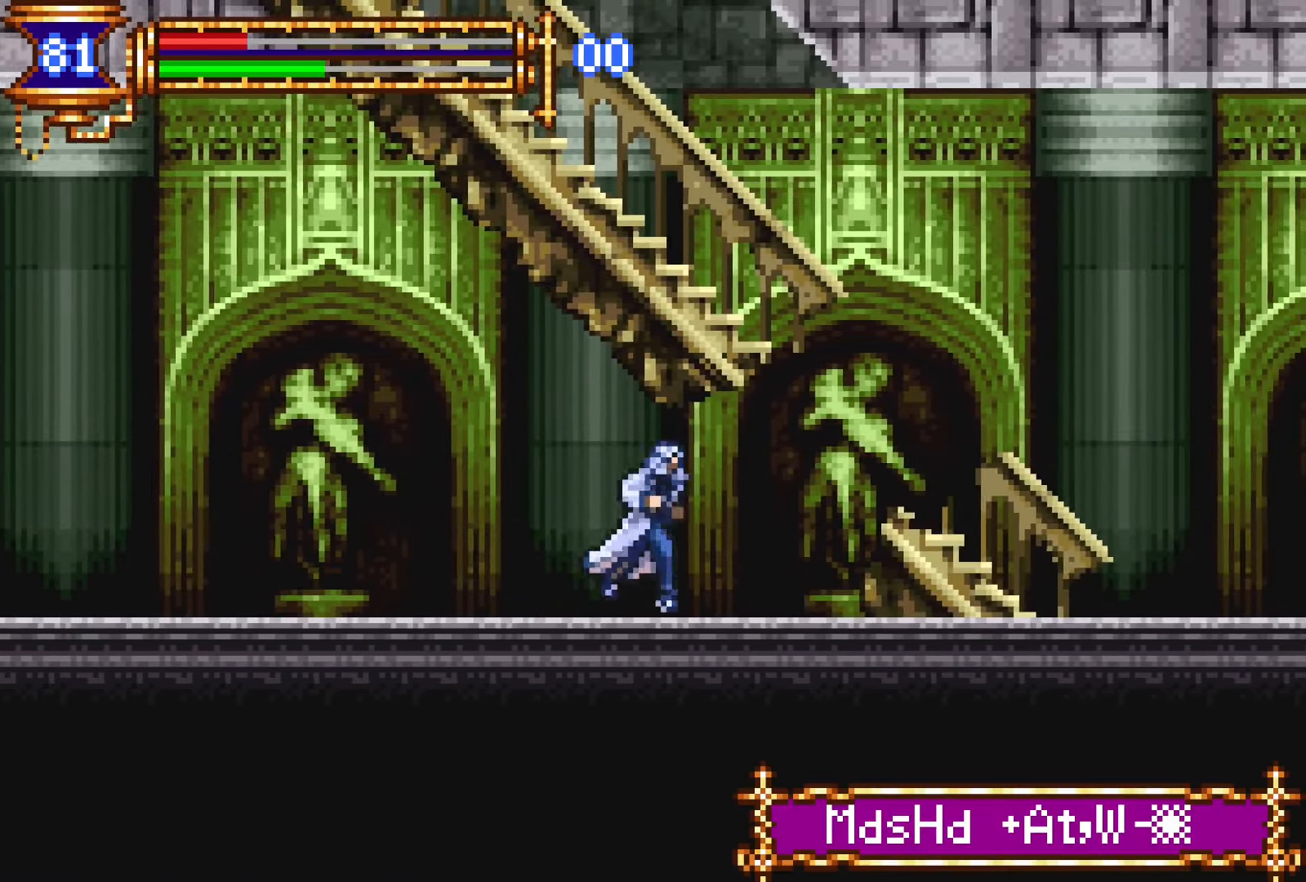
{"buttons": ["DPAD_RIGHT"], "events": [[333, "CROSS", "down"], [400, "CROSS", "up"]]}
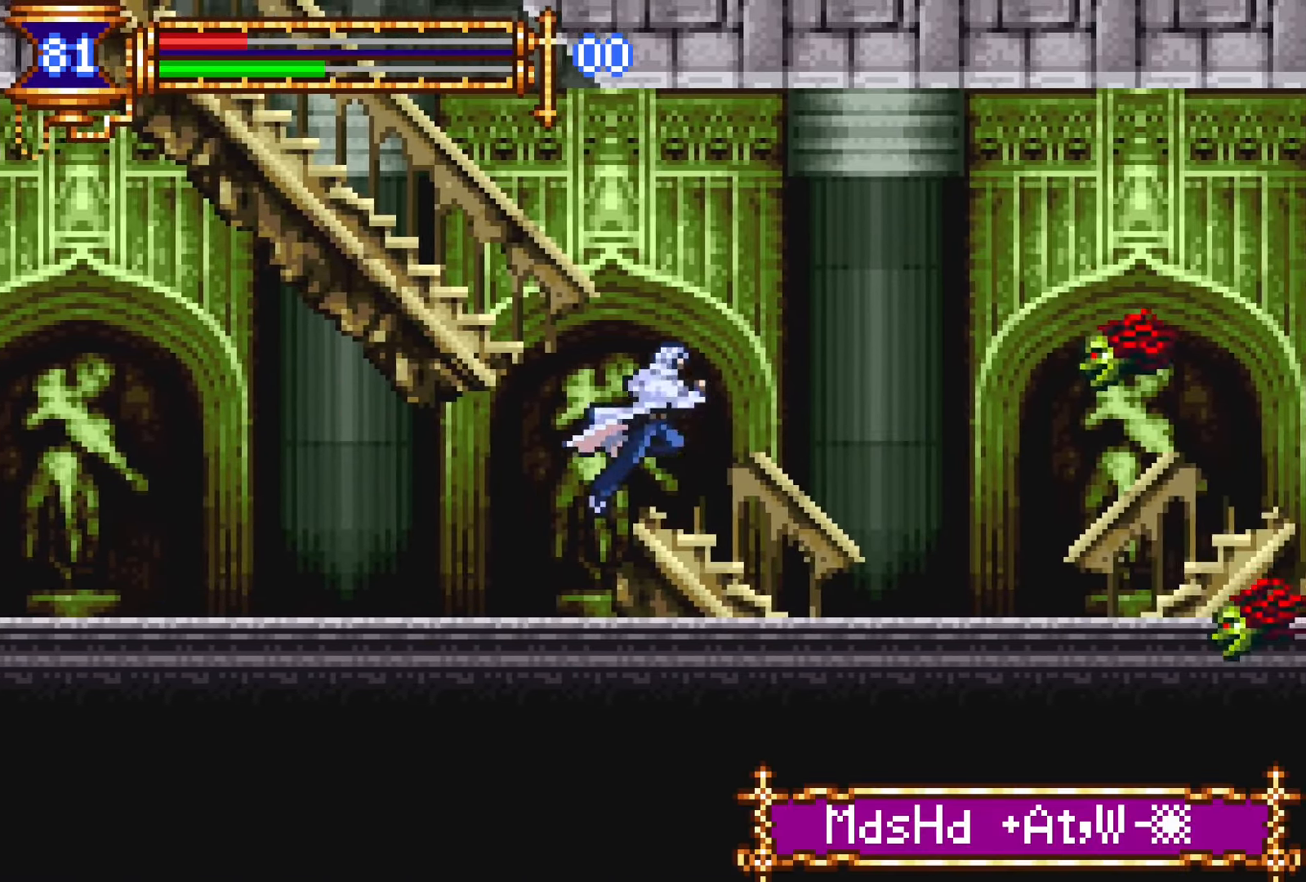
{"buttons": [], "events": [[100, "DPAD_RIGHT", "up"]]}
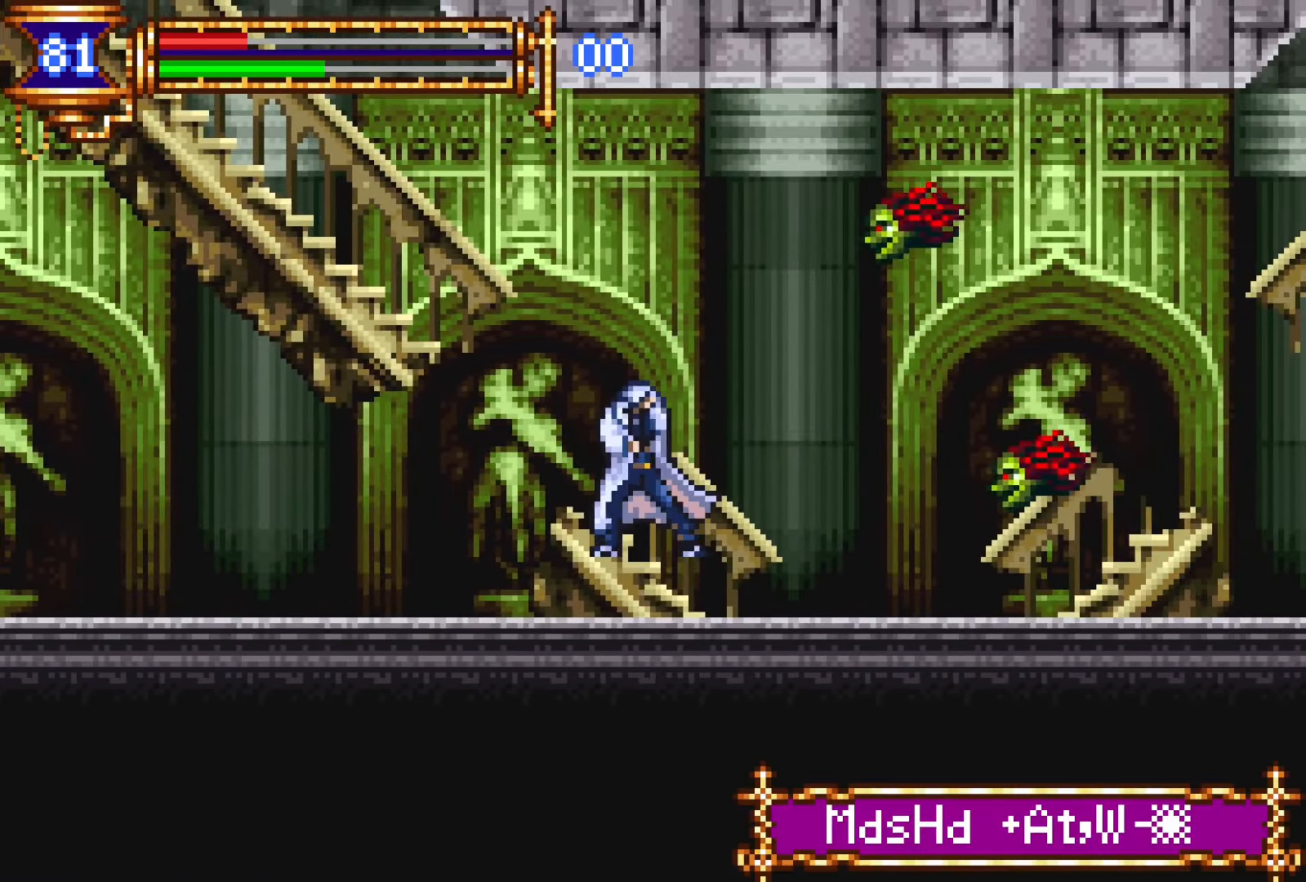
{"buttons": ["CROSS", "DPAD_UP", "DPAD_RIGHT"], "events": [[216, "DPAD_LEFT", "down"], [283, "CROSS", "down"], [383, "DPAD_UP", "down"], [450, "DPAD_LEFT", "up"], [466, "DPAD_RIGHT", "down"]]}
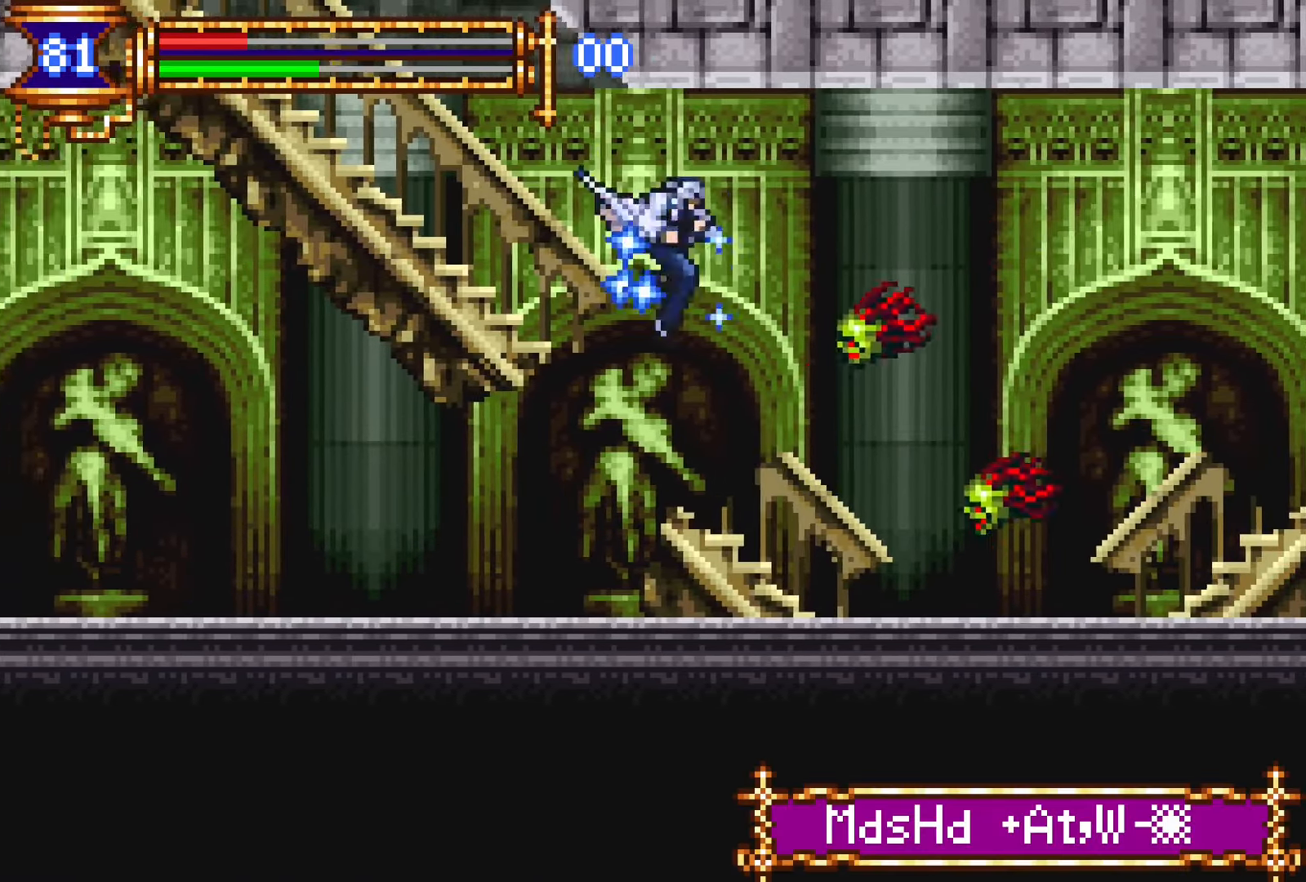
{"buttons": ["DPAD_RIGHT"]}
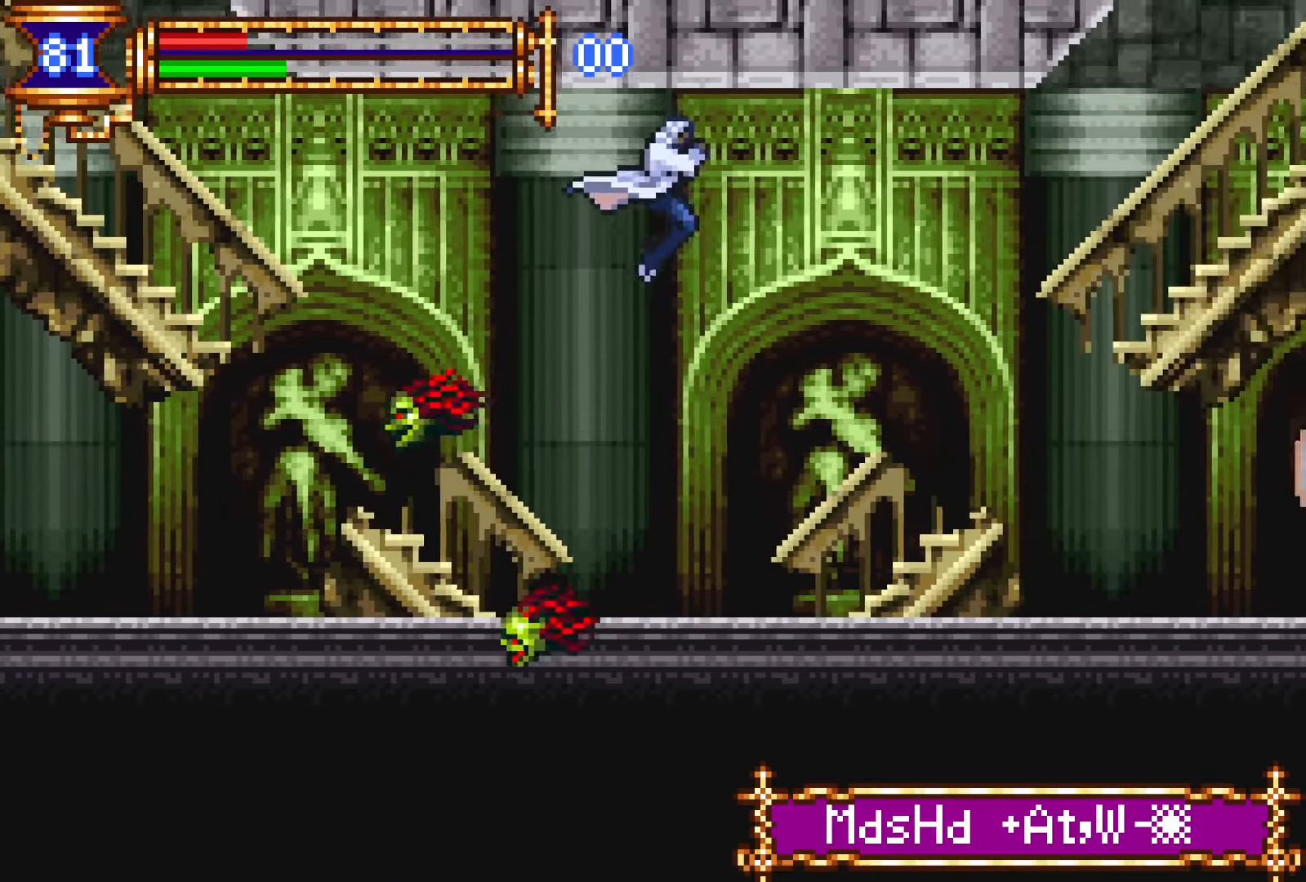
{"buttons": ["DPAD_RIGHT"], "events": [[416, "CROSS", "down"], [500, "CROSS", "up"]]}
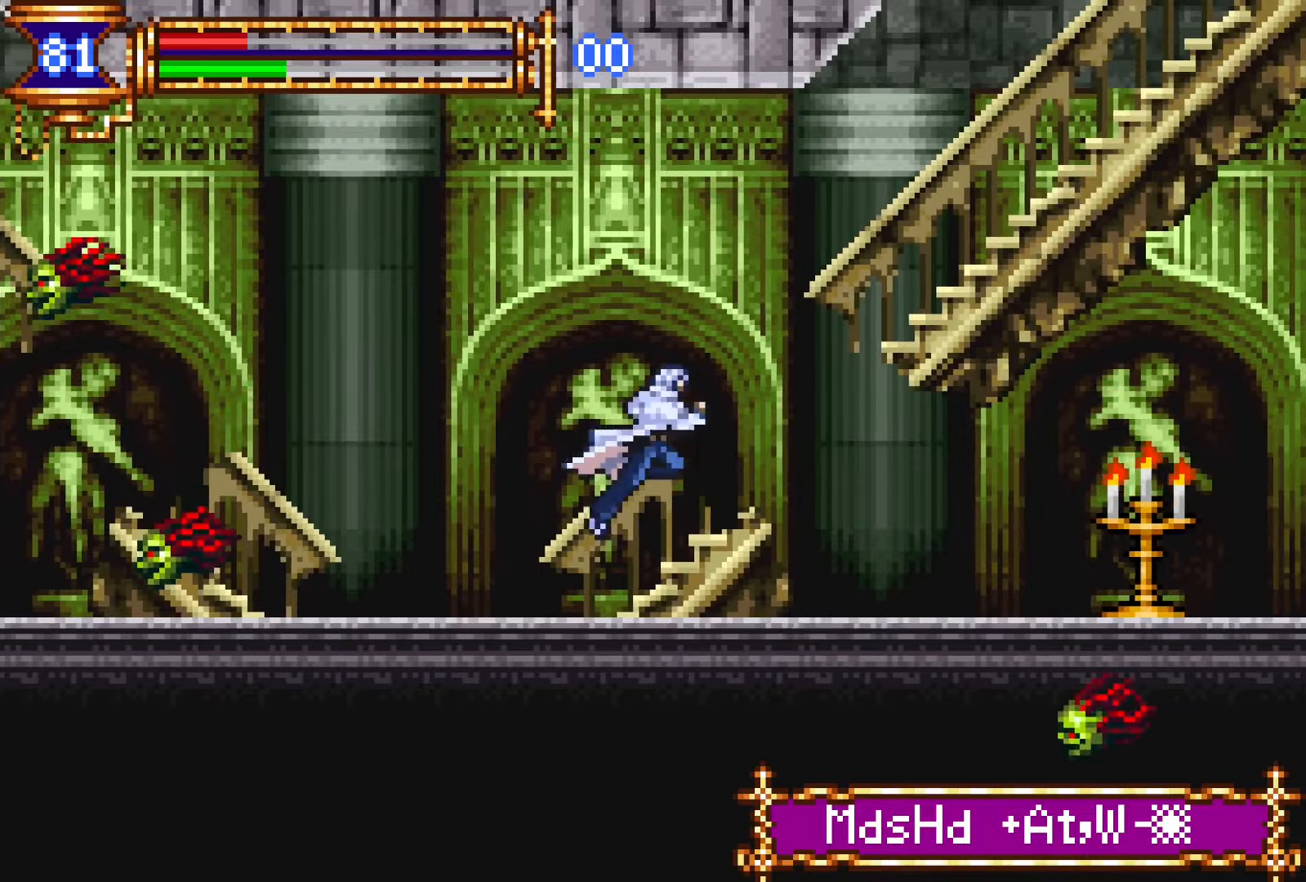
{"buttons": ["DPAD_RIGHT"], "events": []}
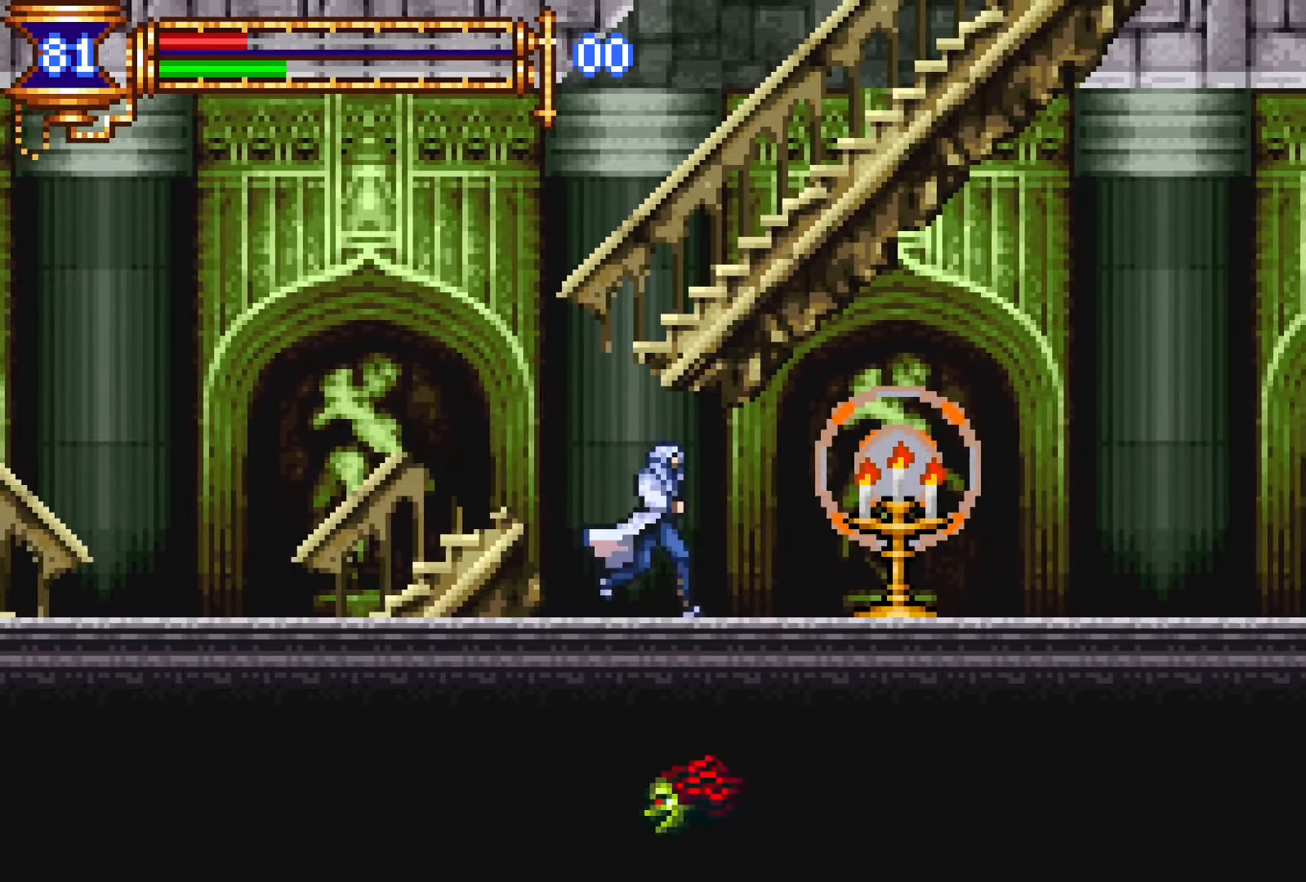
{"buttons": ["DPAD_RIGHT"], "events": [[150, "CROSS", "down"], [166, "SQUARE", "down"], [183, "CROSS", "up"], [266, "SQUARE", "up"]]}
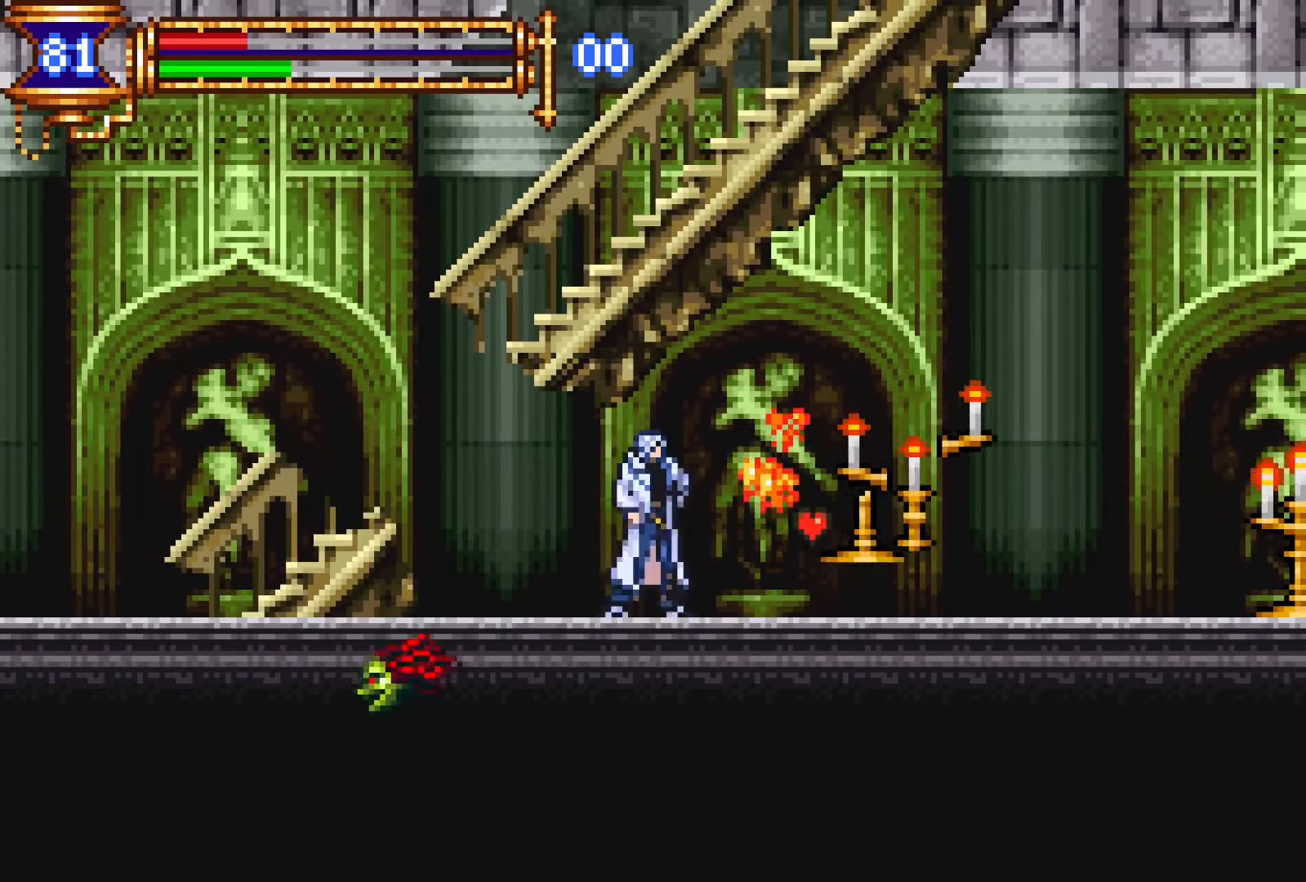
{"buttons": ["DPAD_RIGHT"], "events": [[366, "CROSS", "down"], [400, "CROSS", "up"]]}
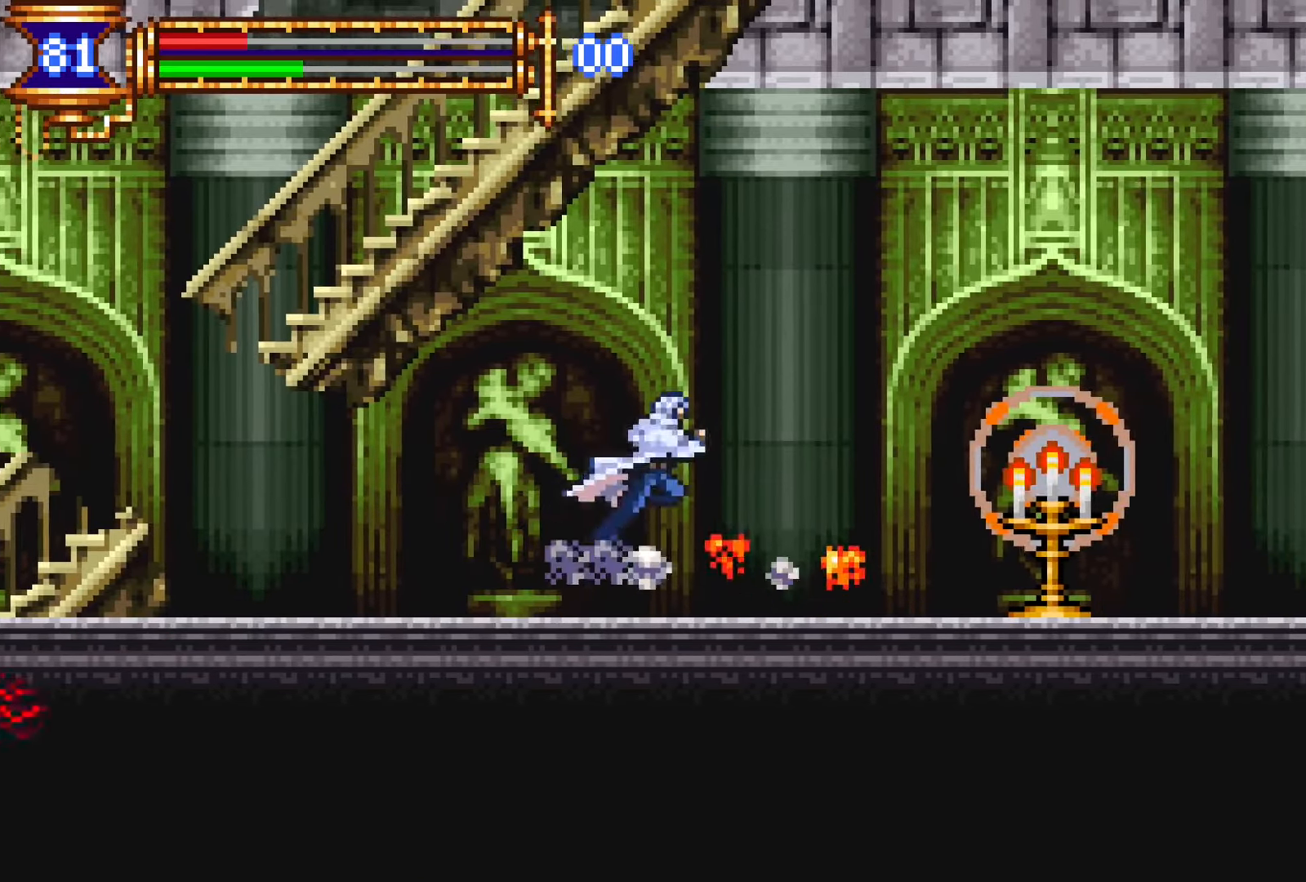
{"buttons": ["DPAD_RIGHT"], "events": [[283, "CROSS", "down"], [316, "SQUARE", "down"], [333, "CROSS", "up"], [400, "SQUARE", "up"]]}
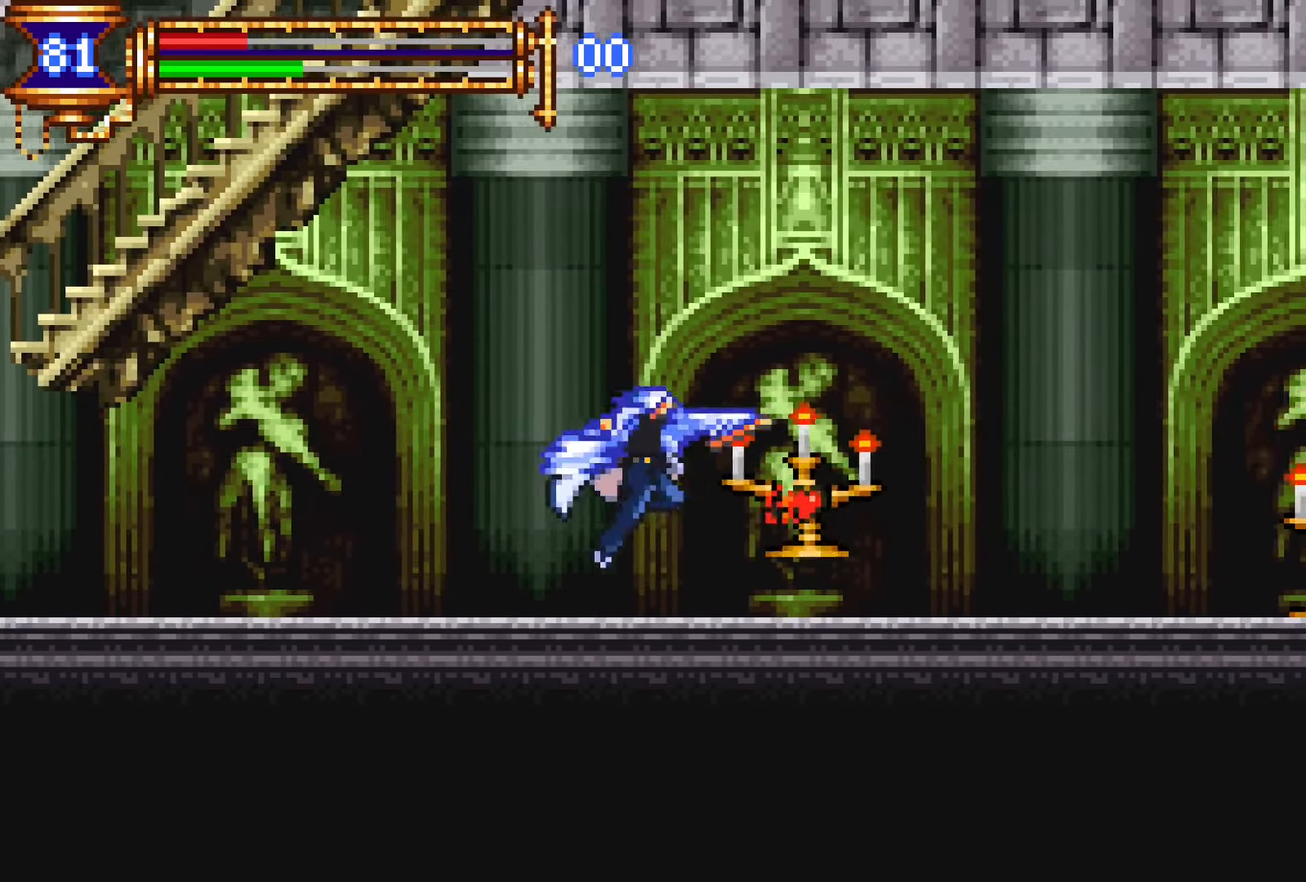
{"buttons": ["DPAD_RIGHT"], "events": [[250, "CROSS", "down"], [266, "SQUARE", "down"], [283, "CROSS", "up"], [350, "SQUARE", "up"]]}